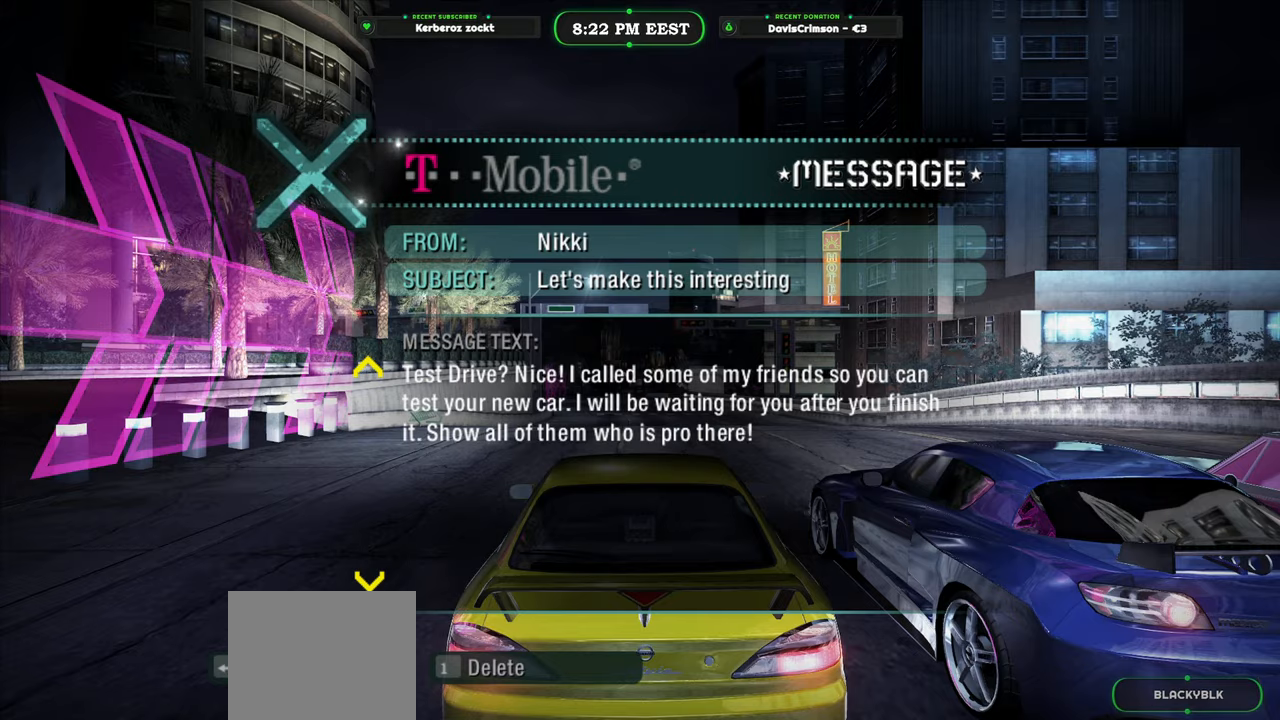
Gameplay with a controller (Xbox layout); each line is a JSON object with the inputs held at the frame after it. "events" lists button and stick changes between this image and that frame as [ms after this image, input, new state], when the widget could be followed in between.
{"buttons": ["B"], "left_stick": "center", "right_stick": "center", "events": [[483, "B", "down"]]}
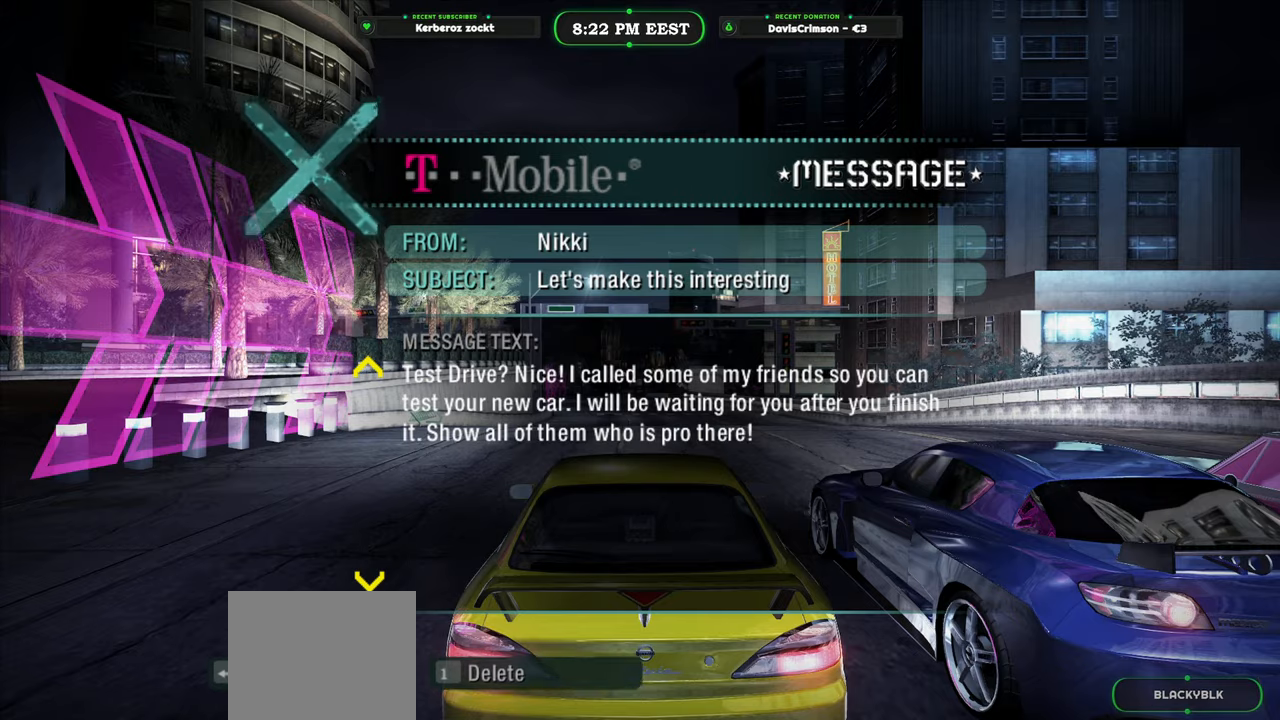
{"buttons": [], "left_stick": "center", "right_stick": "center", "events": [[100, "B", "up"]]}
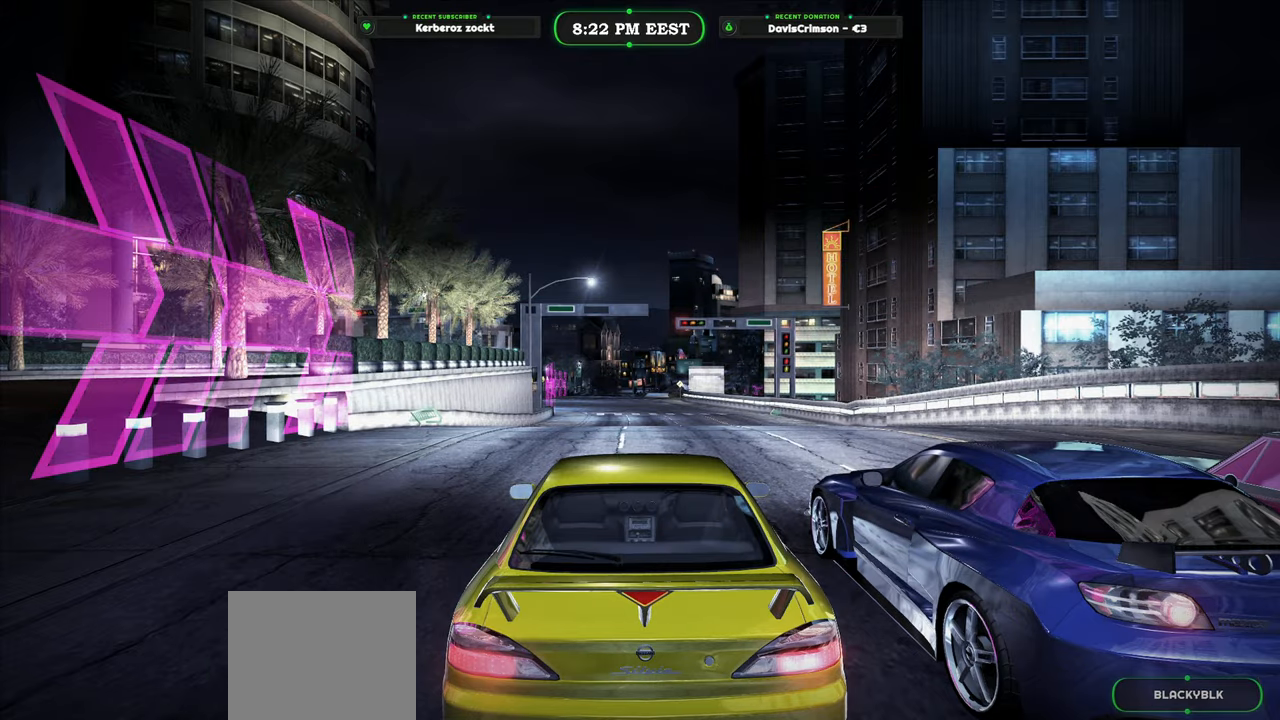
{"buttons": ["R2"], "left_stick": "center", "right_stick": "center", "events": [[400, "R2", "down"]]}
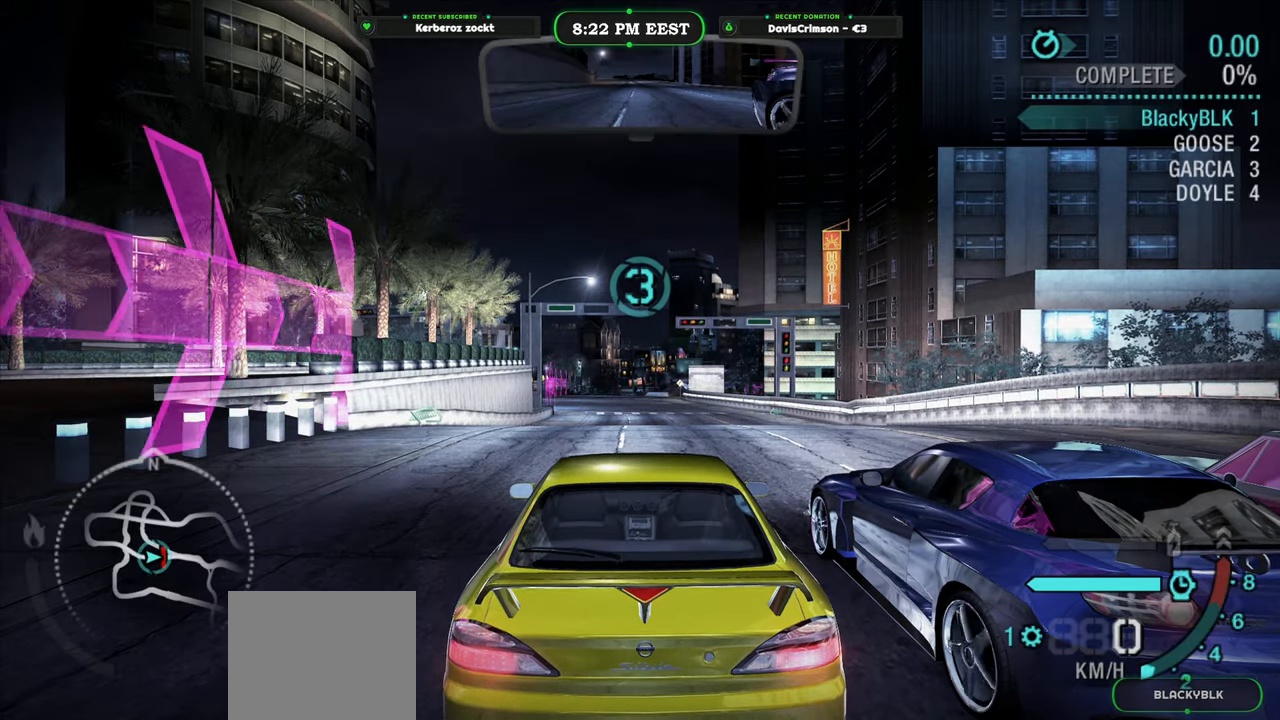
{"buttons": ["R2"], "left_stick": "center", "right_stick": "center", "events": []}
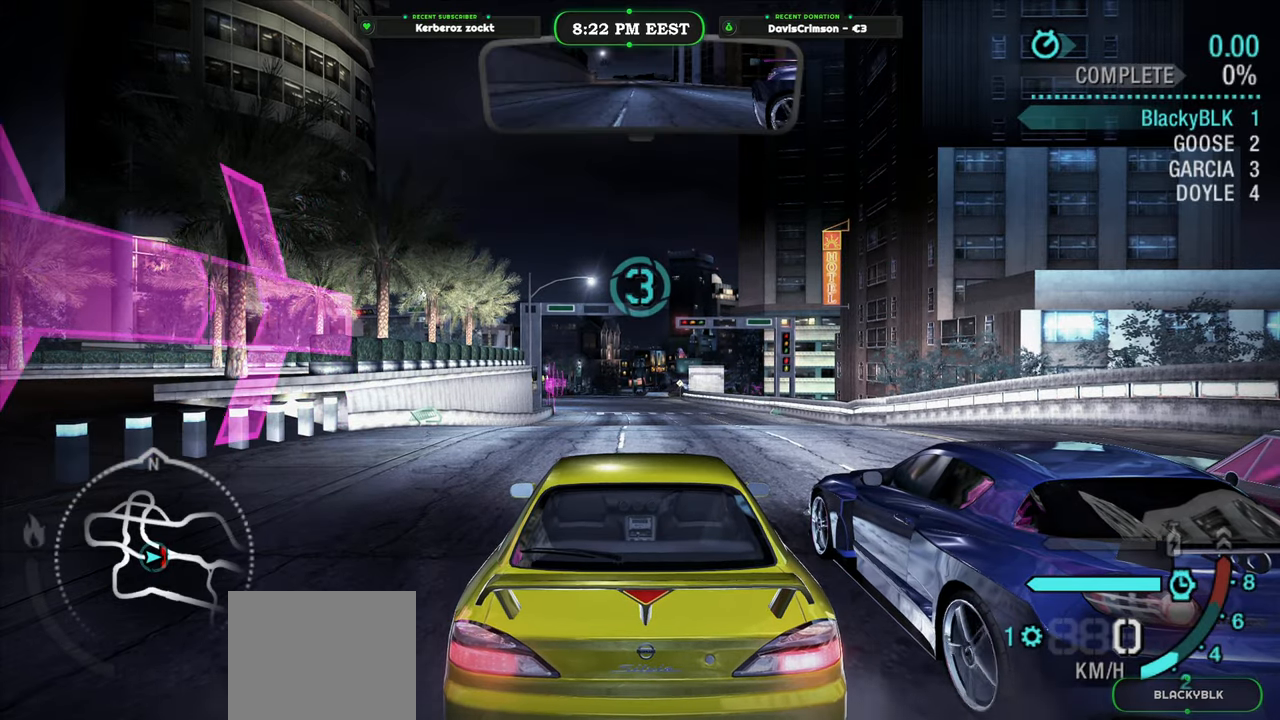
{"buttons": ["R2"], "left_stick": "center", "right_stick": "center", "events": []}
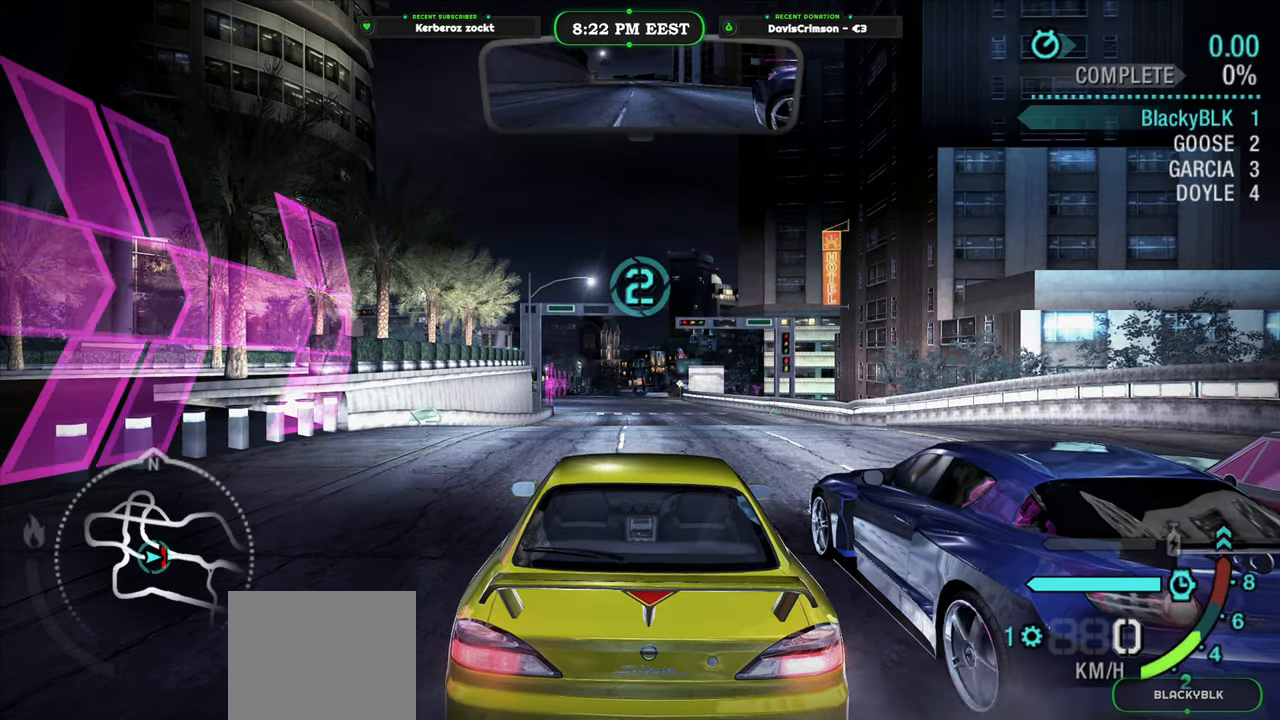
{"buttons": ["R2"], "left_stick": "center", "right_stick": "center", "events": []}
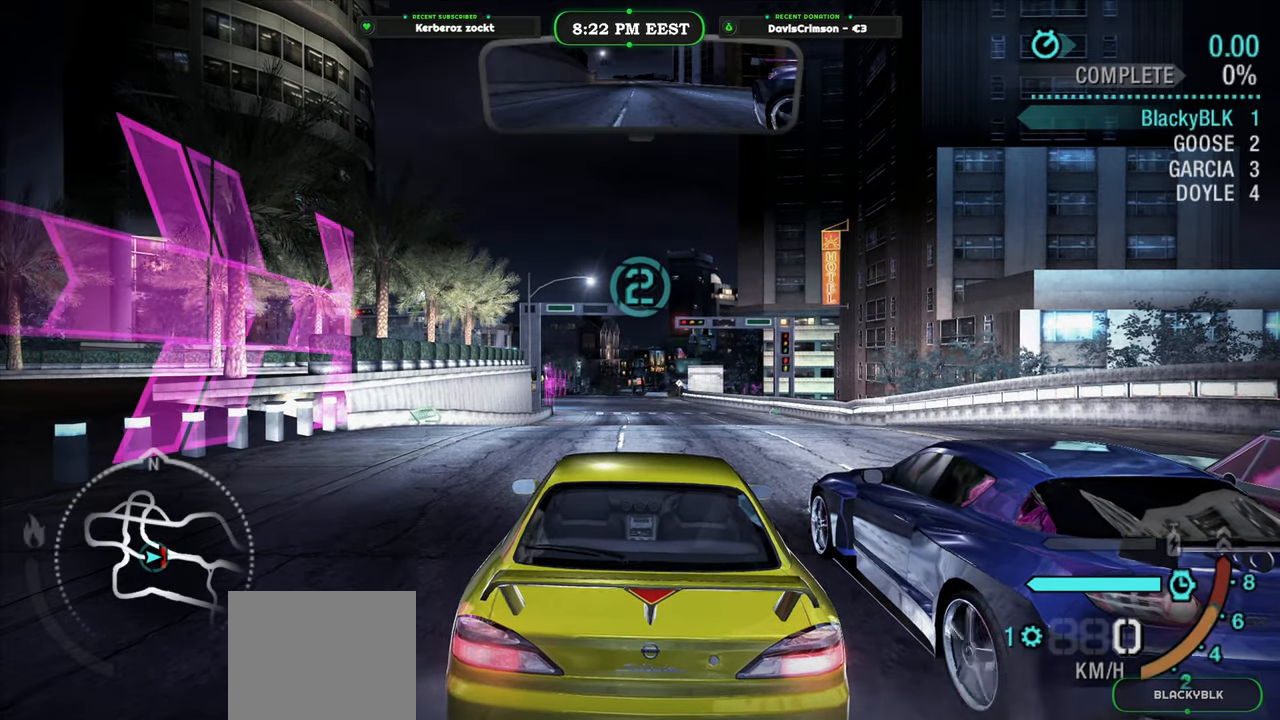
{"buttons": [], "left_stick": "center", "right_stick": "center", "events": [[150, "R2", "up"]]}
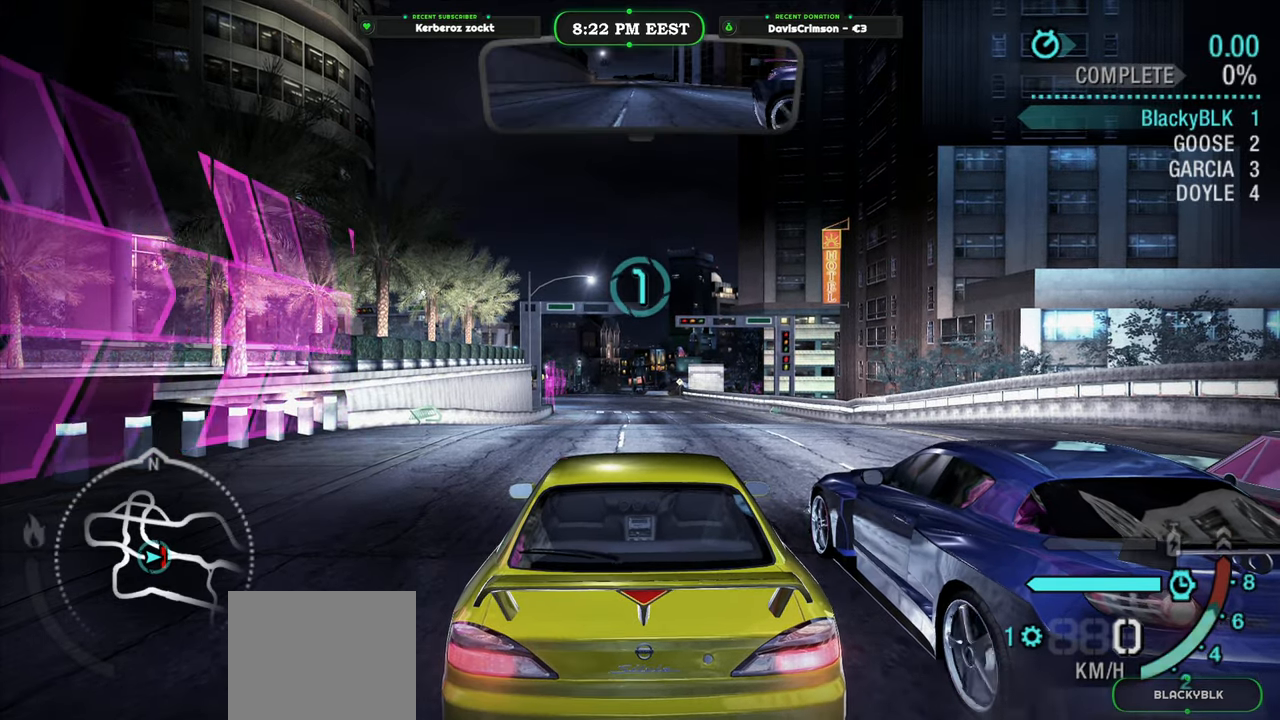
{"buttons": [], "left_stick": "center", "right_stick": "center", "events": []}
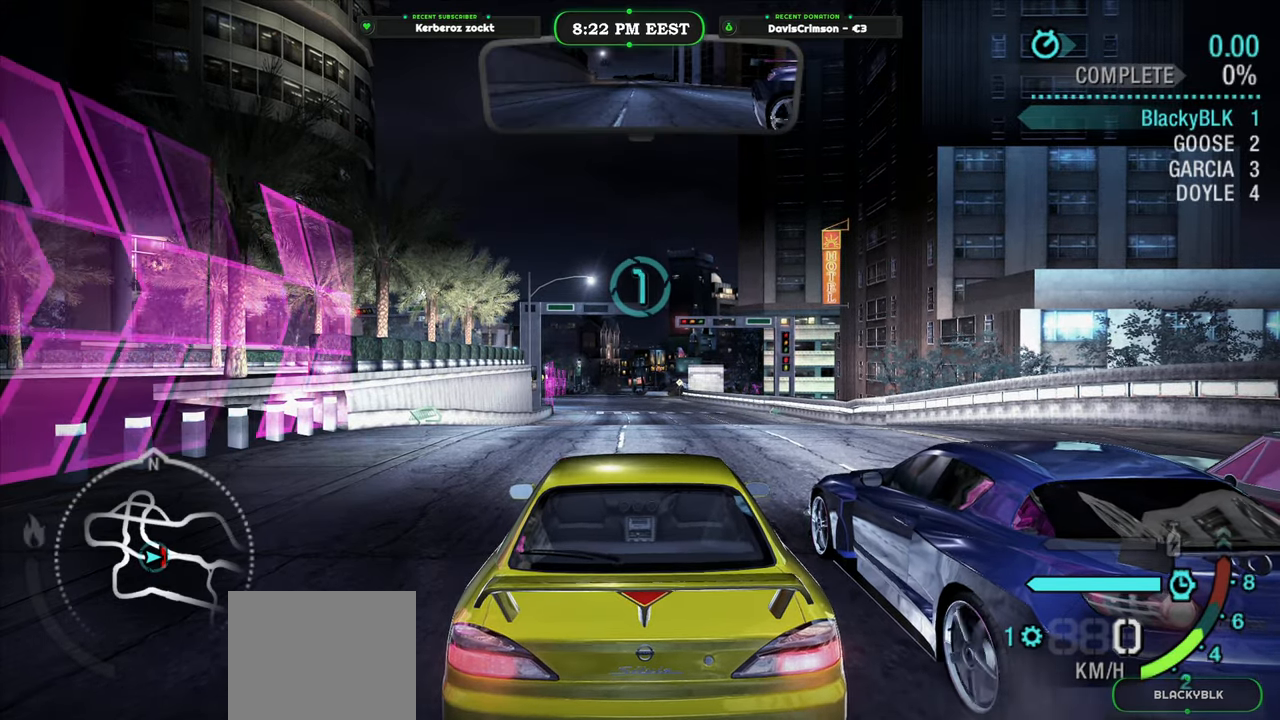
{"buttons": ["R2"], "left_stick": "center", "right_stick": "center", "events": [[17, "R2", "down"]]}
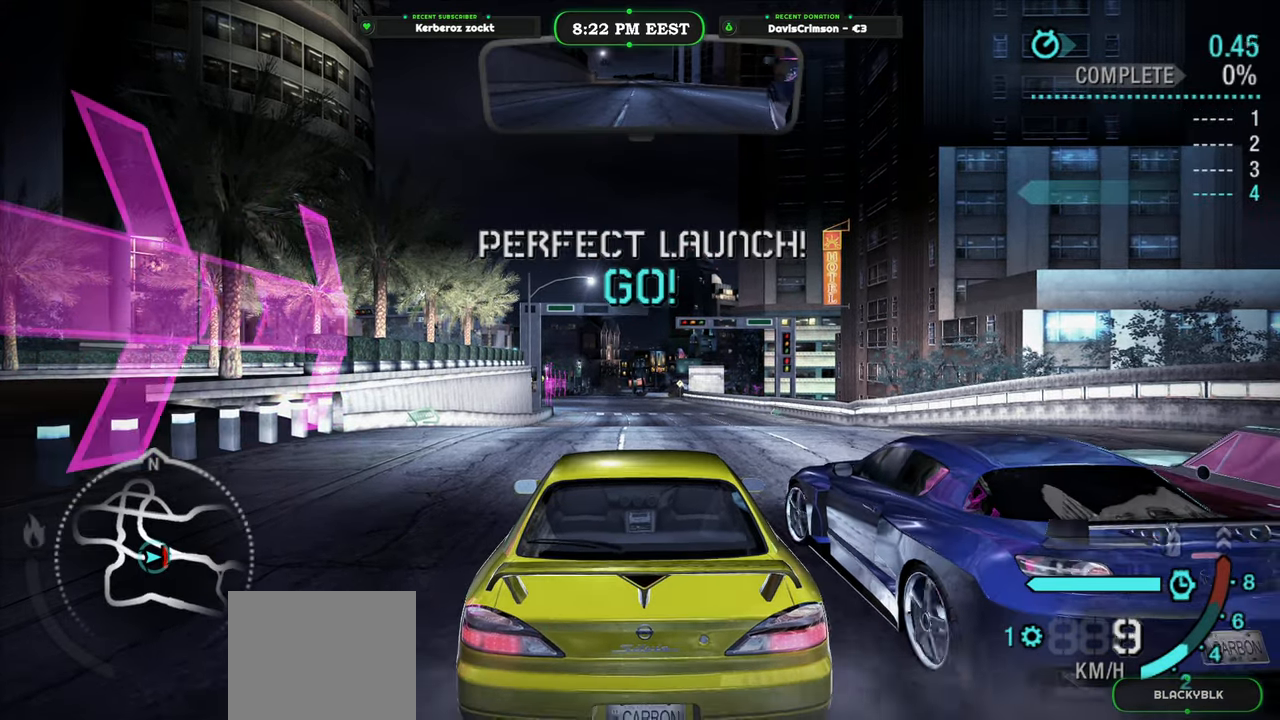
{"buttons": ["R2"], "left_stick": "center", "right_stick": "center", "events": []}
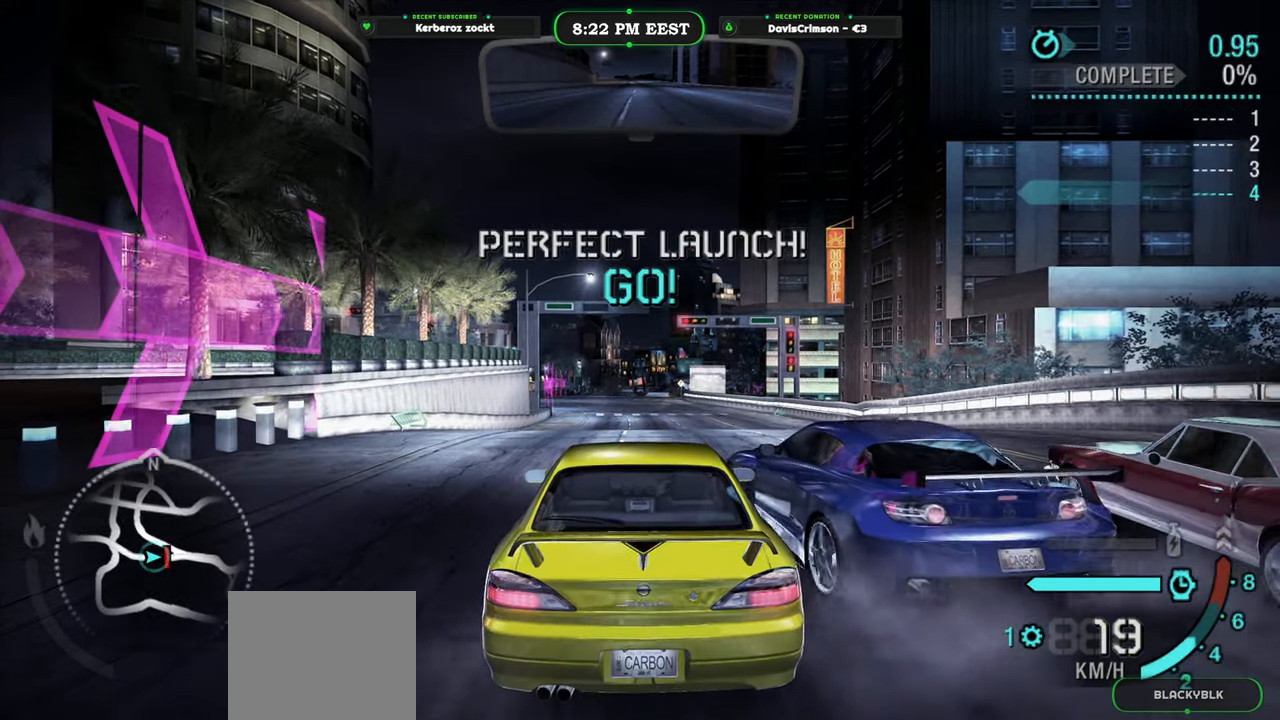
{"buttons": ["R2"], "left_stick": "center", "right_stick": "center", "events": [[217, "left_stick", "left"], [350, "left_stick", "center"]]}
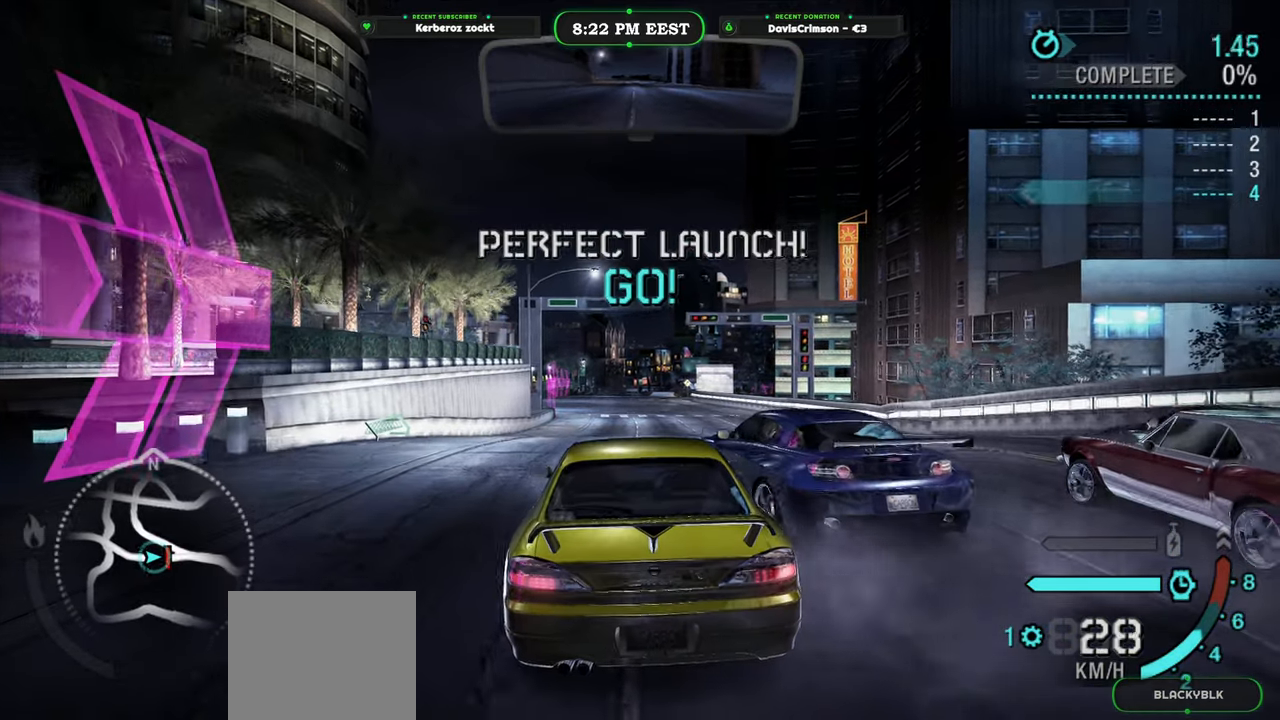
{"buttons": ["R2"], "left_stick": "center", "right_stick": "center", "events": [[267, "left_stick", "right"], [400, "left_stick", "center"]]}
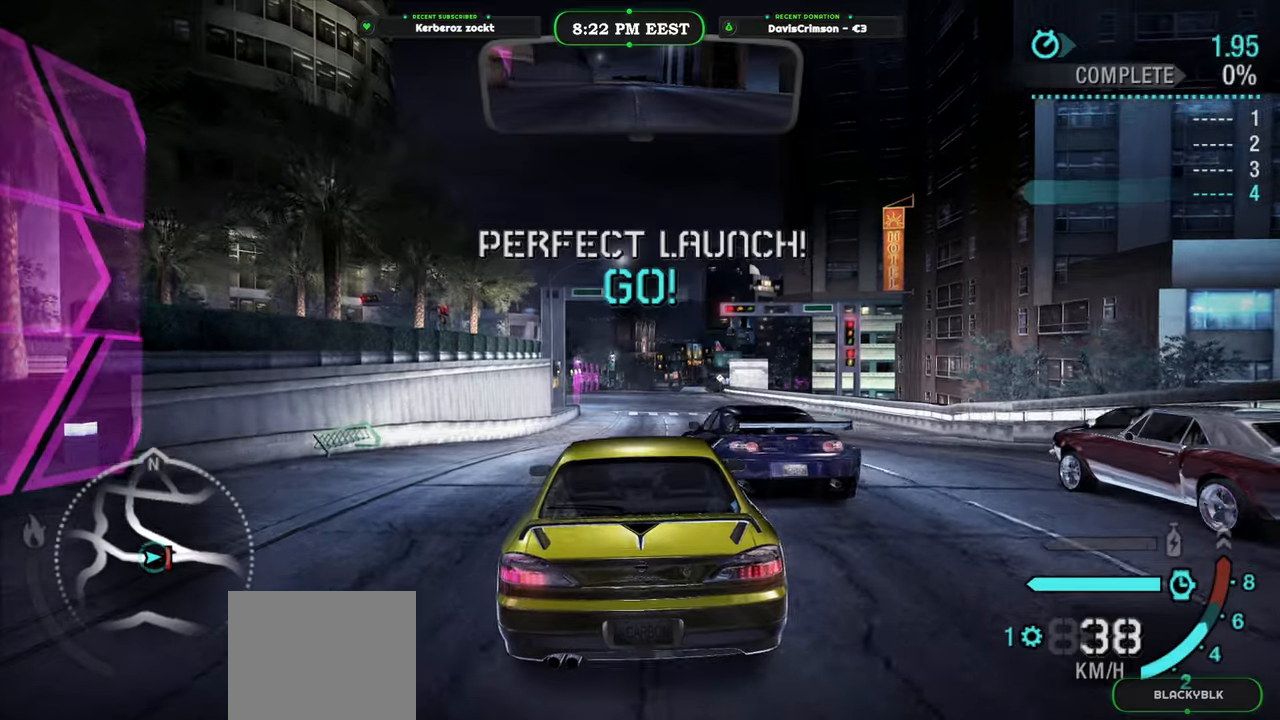
{"buttons": ["R2"], "left_stick": "center", "right_stick": "center", "events": []}
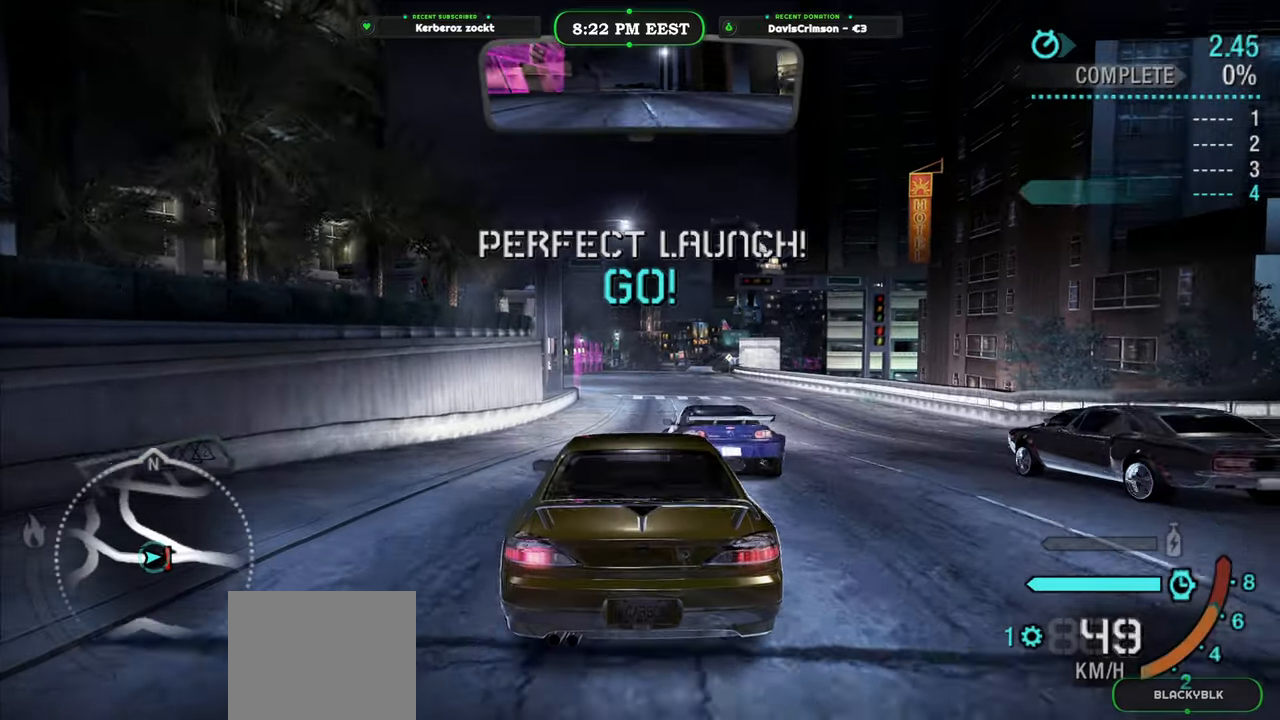
{"buttons": ["B", "R2"], "left_stick": "center", "right_stick": "center", "events": [[433, "B", "down"]]}
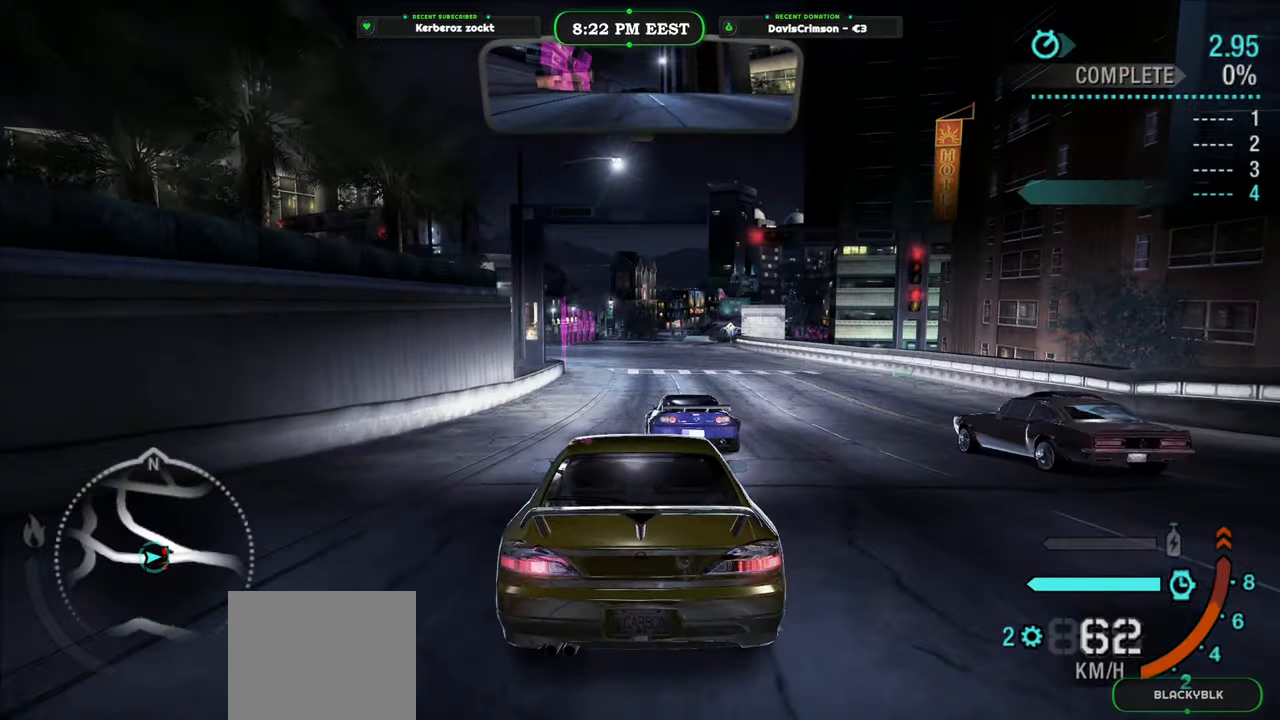
{"buttons": ["R2"], "left_stick": "center", "right_stick": "center", "events": [[33, "B", "up"]]}
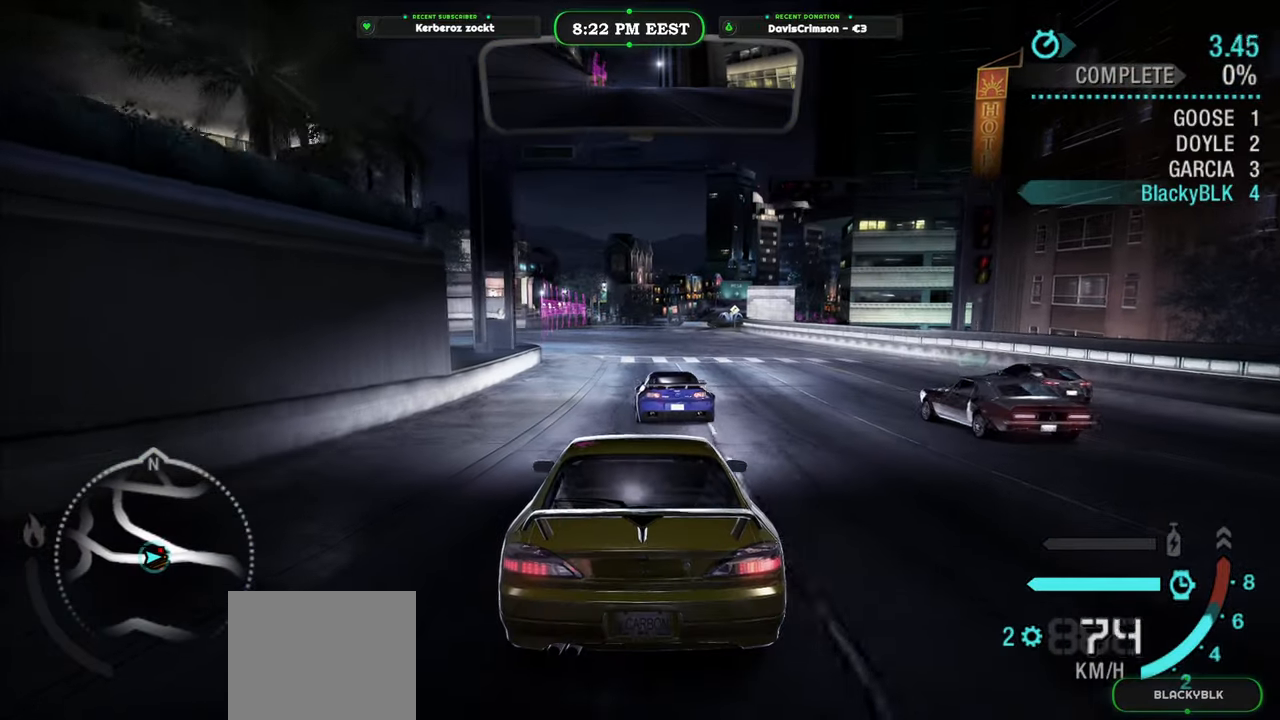
{"buttons": ["R2"], "left_stick": "center", "right_stick": "center", "events": []}
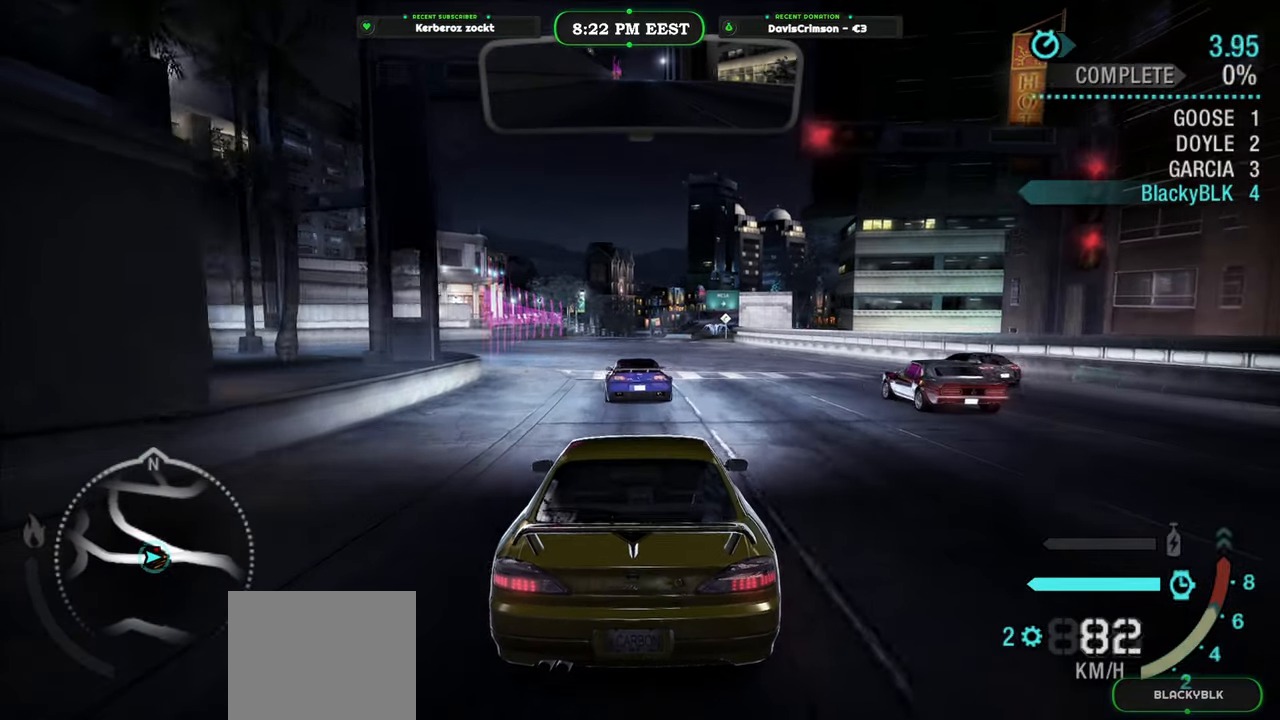
{"buttons": ["R2"], "left_stick": "center", "right_stick": "center", "events": []}
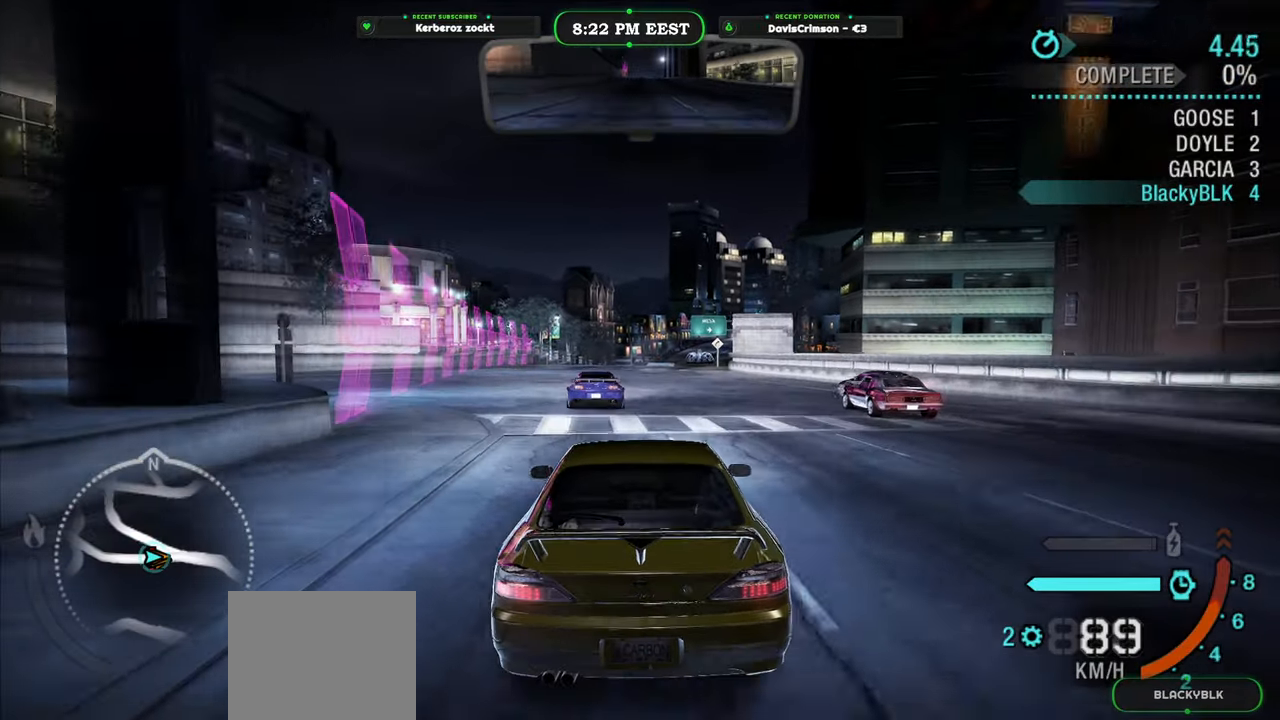
{"buttons": ["R2"], "left_stick": "center", "right_stick": "center", "events": []}
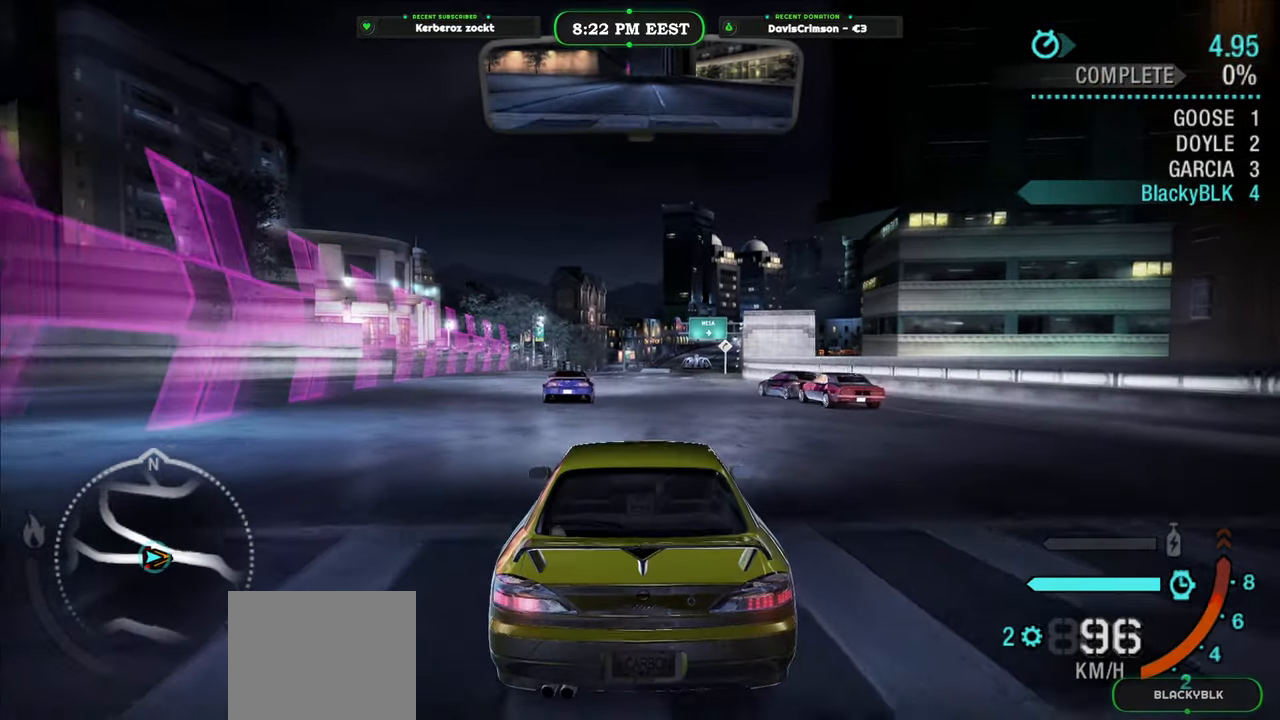
{"buttons": ["R2"], "left_stick": "center", "right_stick": "center", "events": [[417, "B", "down"], [500, "B", "up"]]}
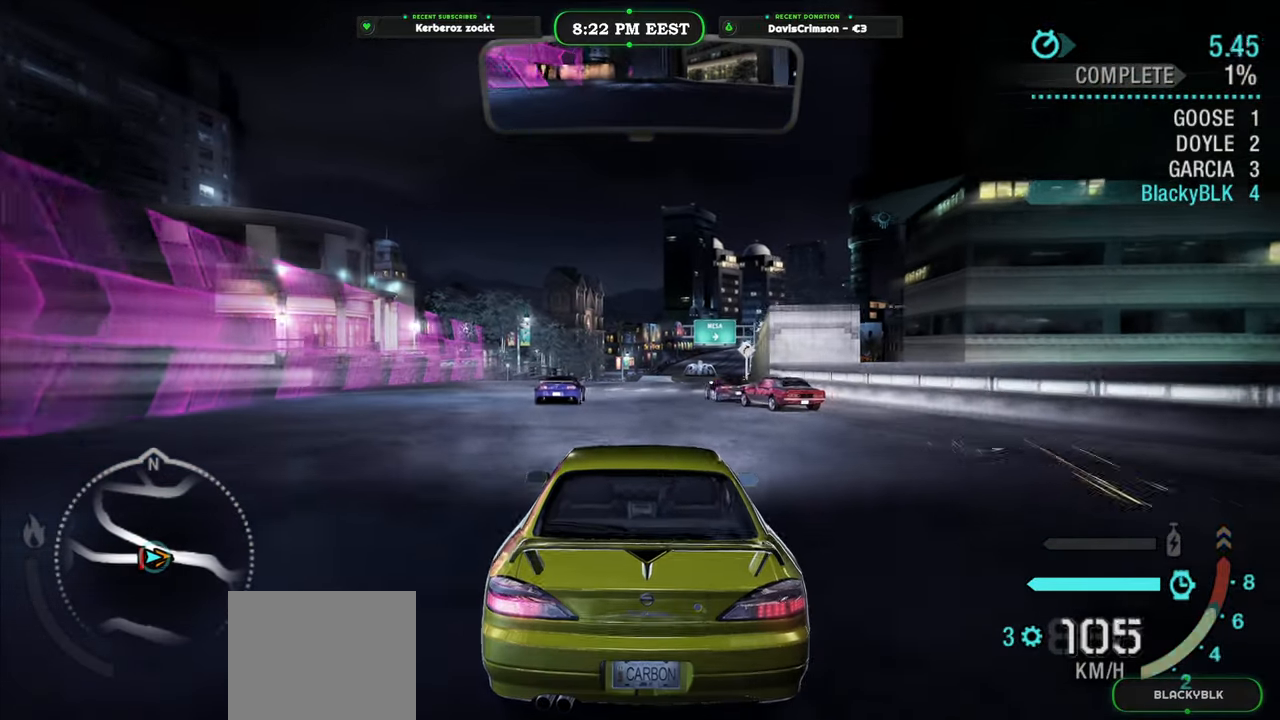
{"buttons": ["R2"], "left_stick": "center", "right_stick": "center", "events": []}
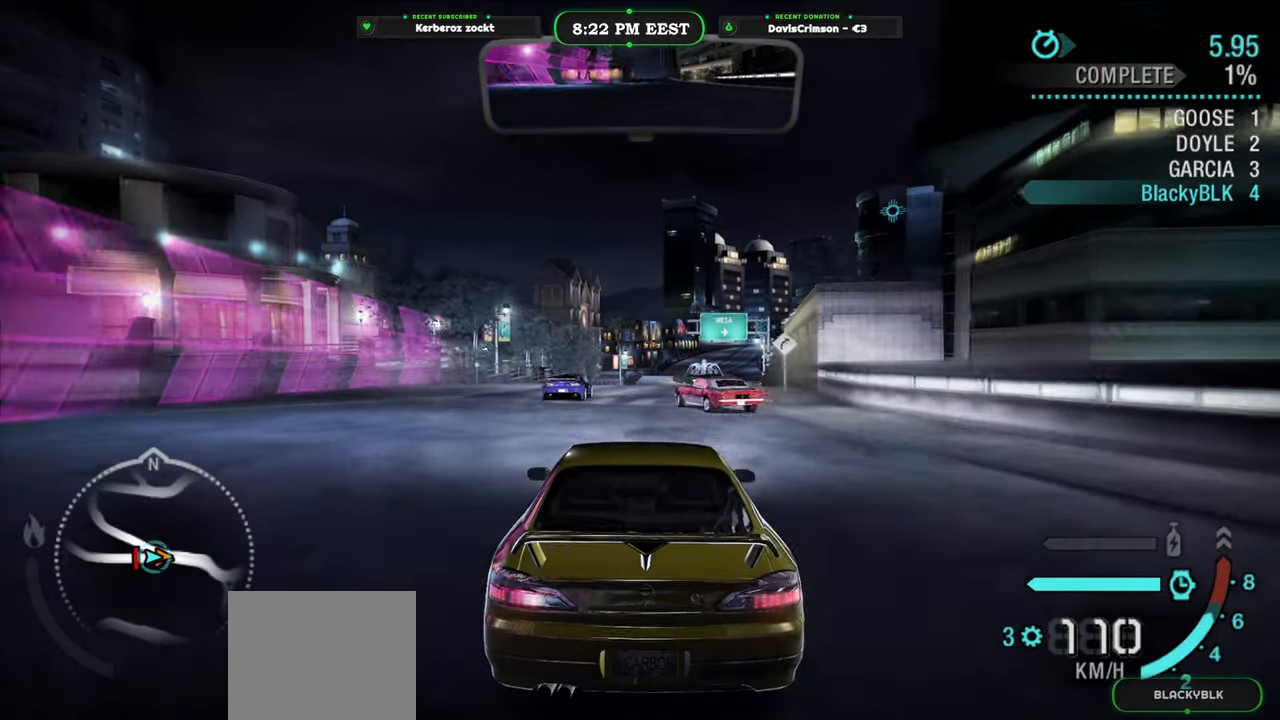
{"buttons": ["R2"], "left_stick": "center", "right_stick": "center", "events": []}
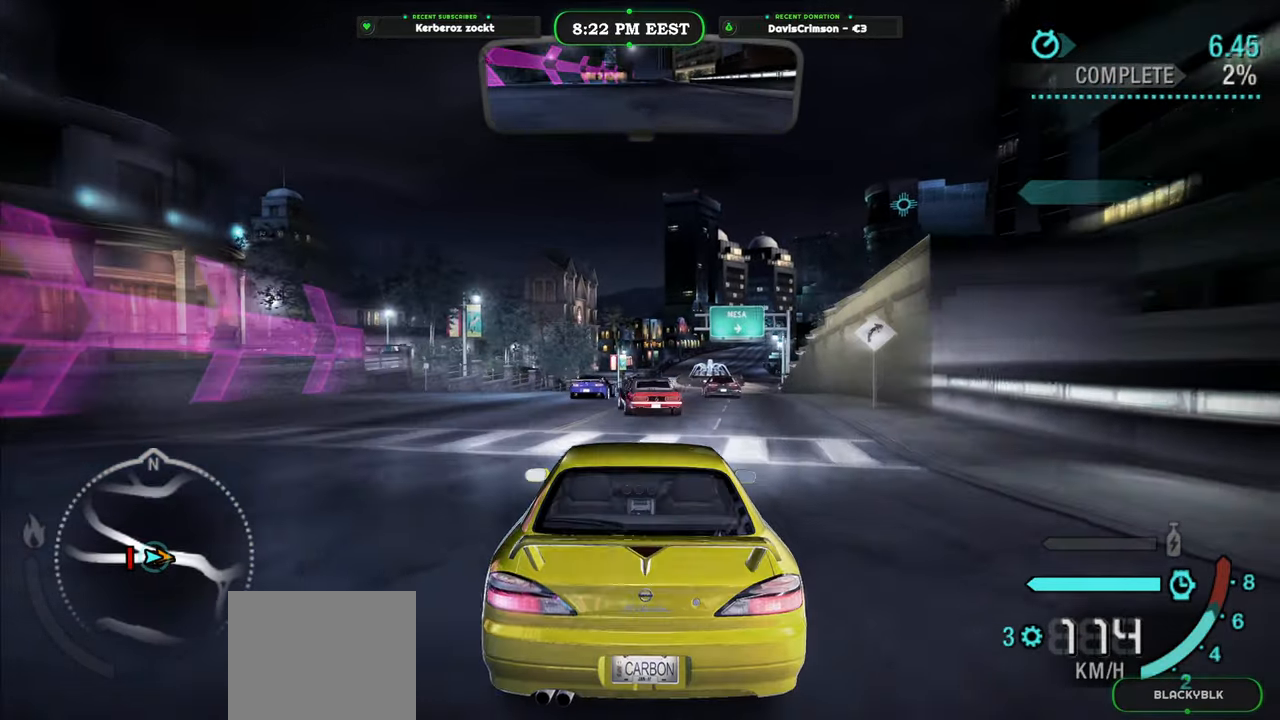
{"buttons": ["R2"], "left_stick": "center", "right_stick": "center", "events": []}
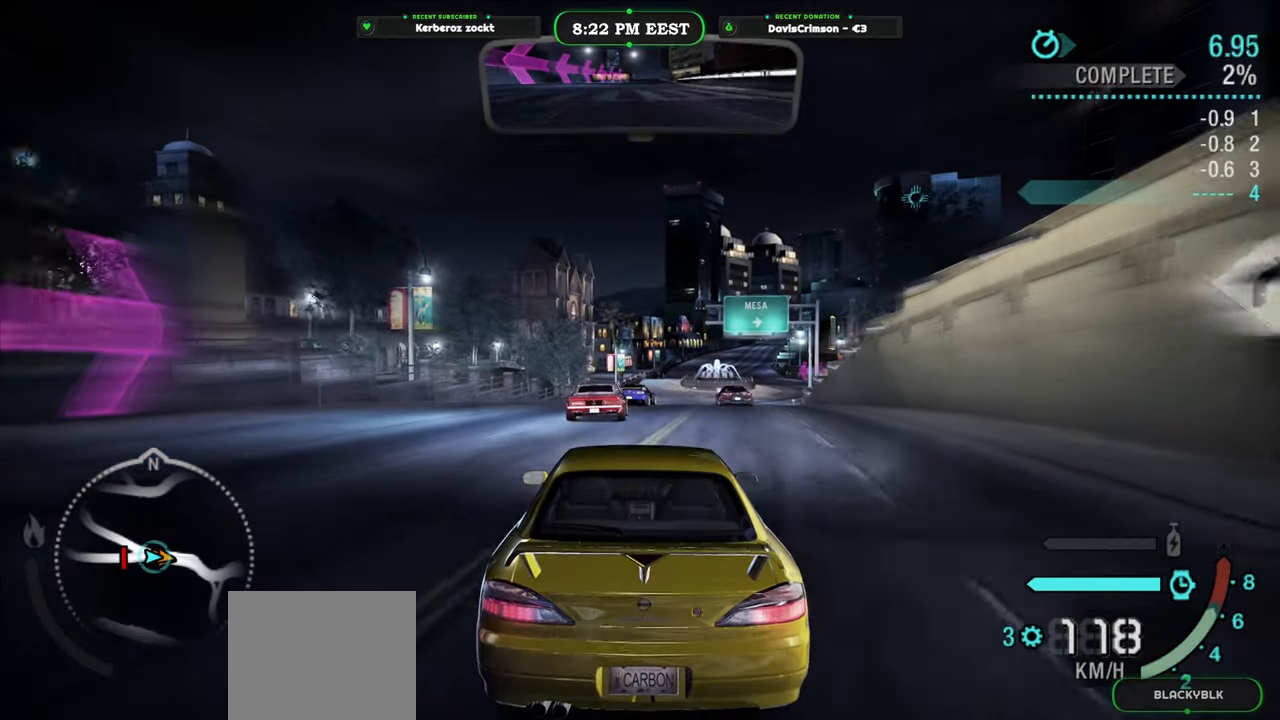
{"buttons": ["R2"], "left_stick": "center", "right_stick": "center", "events": []}
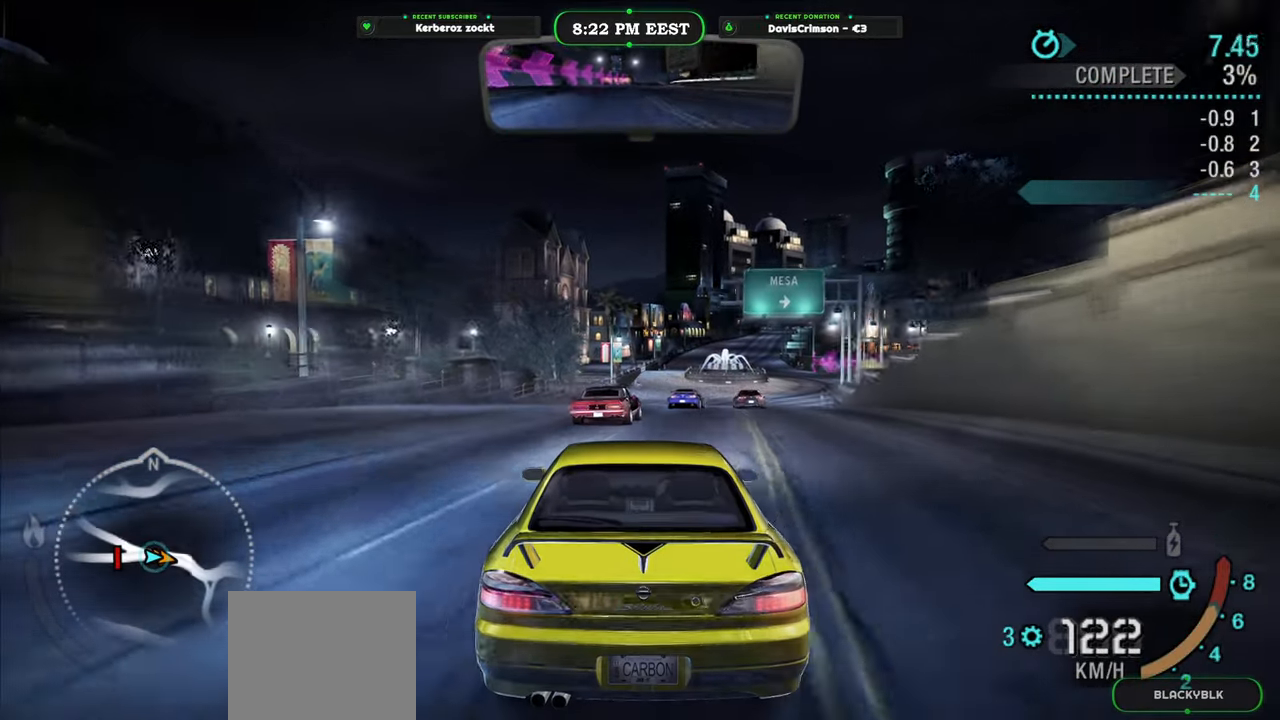
{"buttons": ["R2"], "left_stick": "center", "right_stick": "center", "events": []}
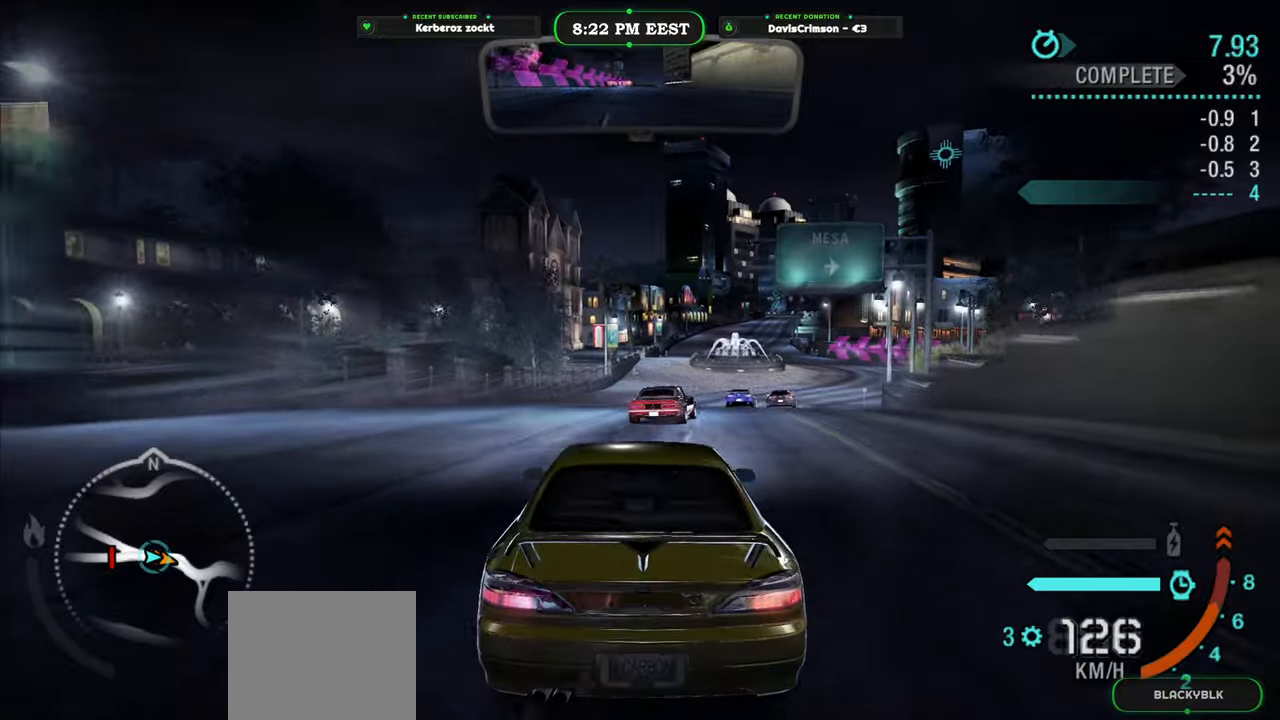
{"buttons": ["R2"], "left_stick": "right", "right_stick": "center", "events": [[433, "left_stick", "right"]]}
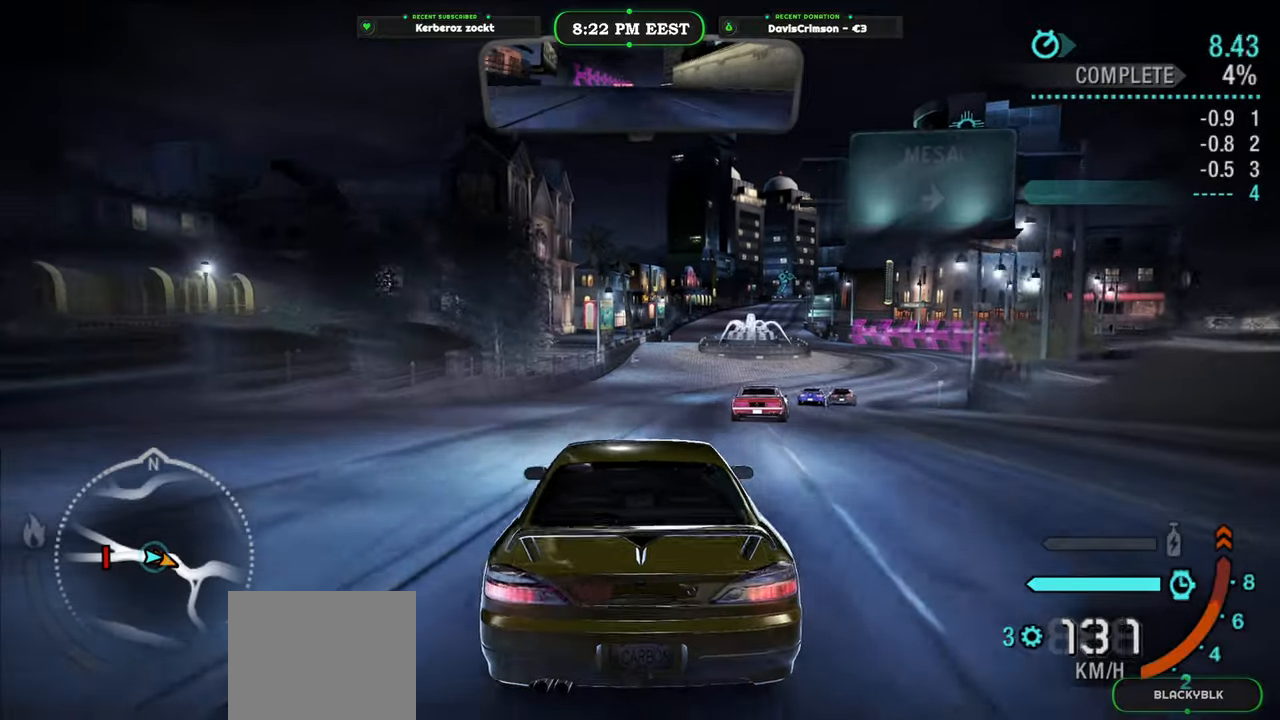
{"buttons": ["R2"], "left_stick": "center", "right_stick": "center", "events": [[67, "left_stick", "center"]]}
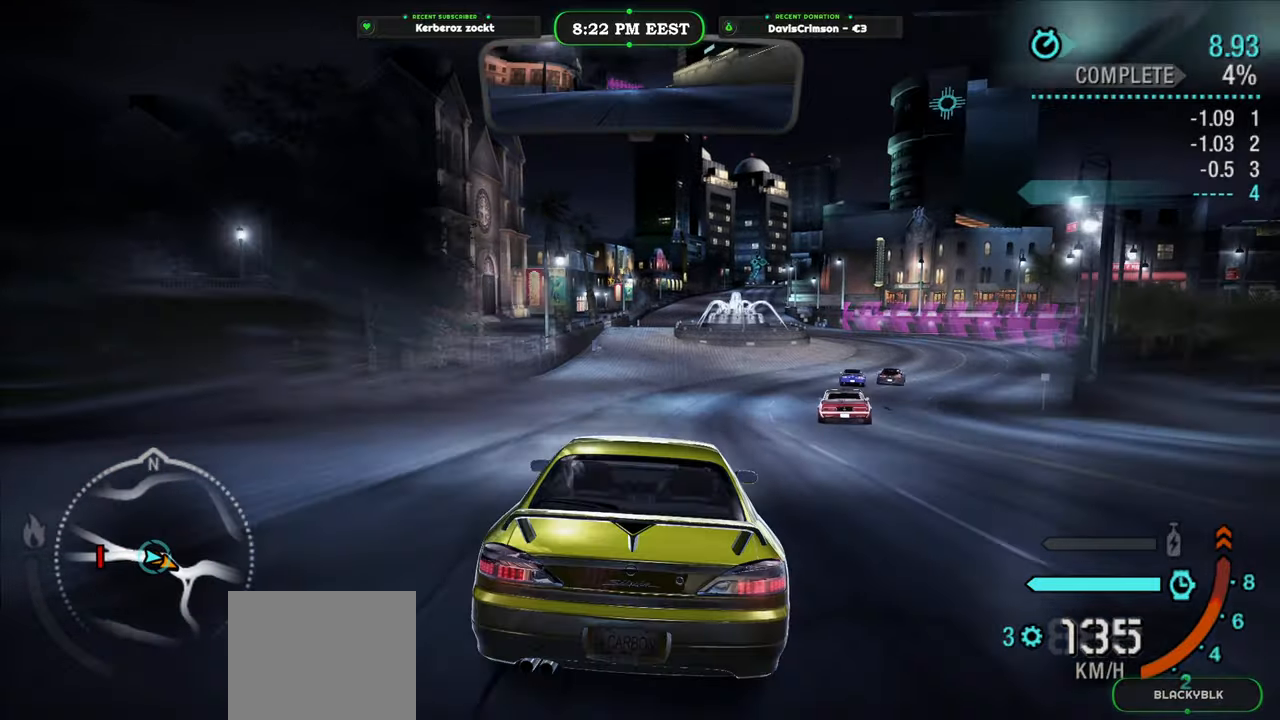
{"buttons": ["R2"], "left_stick": "center", "right_stick": "center", "events": [[167, "left_stick", "left"], [283, "left_stick", "center"]]}